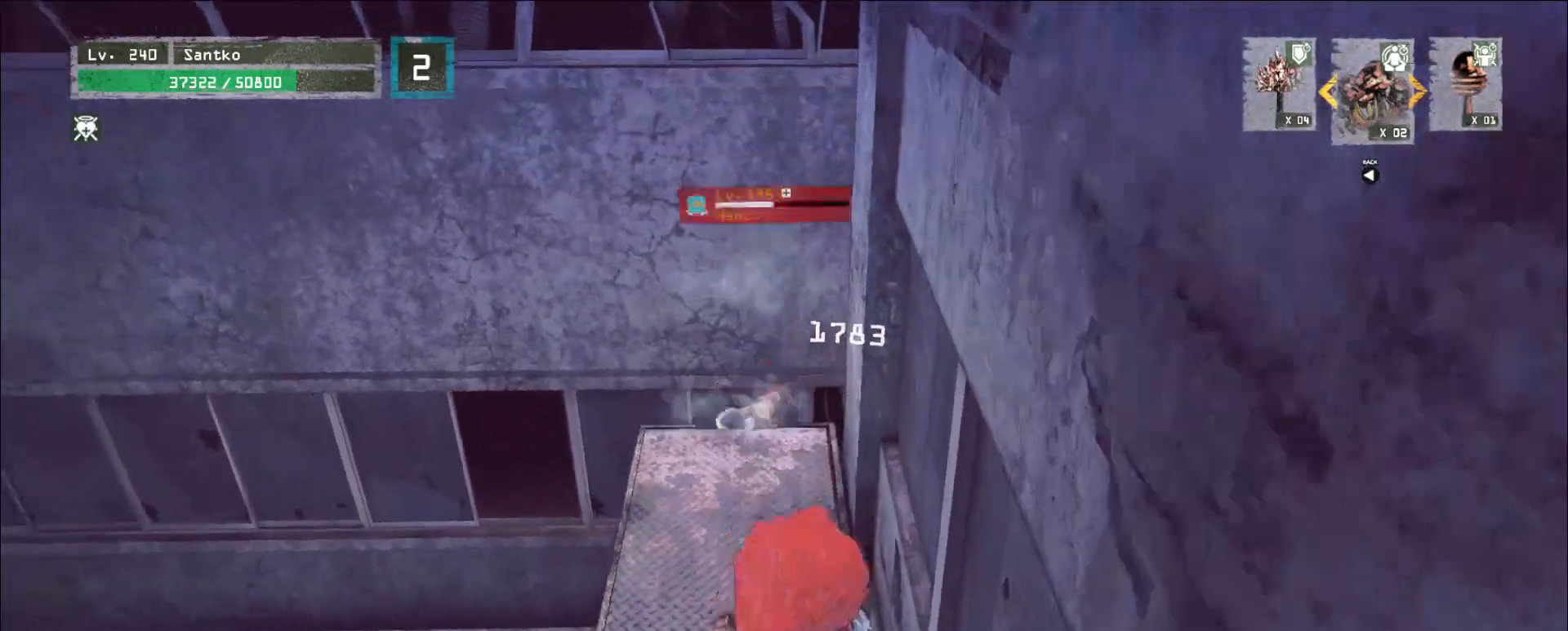
Gameplay with keyboard and mouse; each line is a JSON object with the keys and mouse buttons held at the frame after it. "events" lists presses ("down") and releases ("up") of "1", "2", "3", "4", "5", "a", "alt", "b", "c", "ctrl", "d", "e", "f", "g", "q", "r", "s", "shift", "space", "t", "tab", "v", "w", "x", "z", "mouse_left", "mouse_wheel", "mouse_right", "mouse_mb4" and "mouse_mb5" between this image and that frame as [ms after this image, input, new state], when the widget could be followed in between. "mouse_left", "mouse_wheel", "mouse_right", "mouse_mb4", "mouse_mb5" = the "left", "wheel", "right", "mb4", "mb5" buttons of the "mouse" list. No other keys are recorded. "wheel" means that the mouse wheel is clicked or scrolled. Not read: mouse_move.
{"keys": [], "mouse": [], "events": [[160, "s", "up"]]}
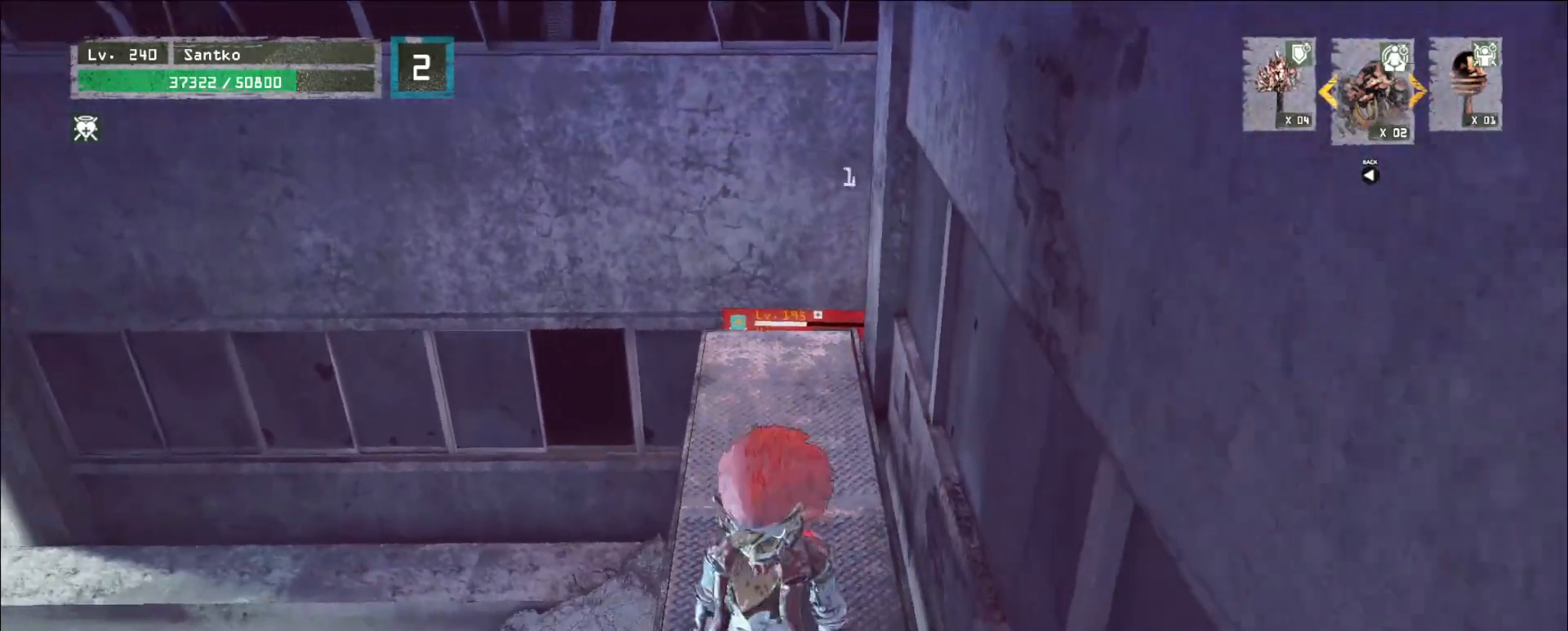
{"keys": [], "mouse": [], "events": [[40, "w", "down"], [480, "w", "up"]]}
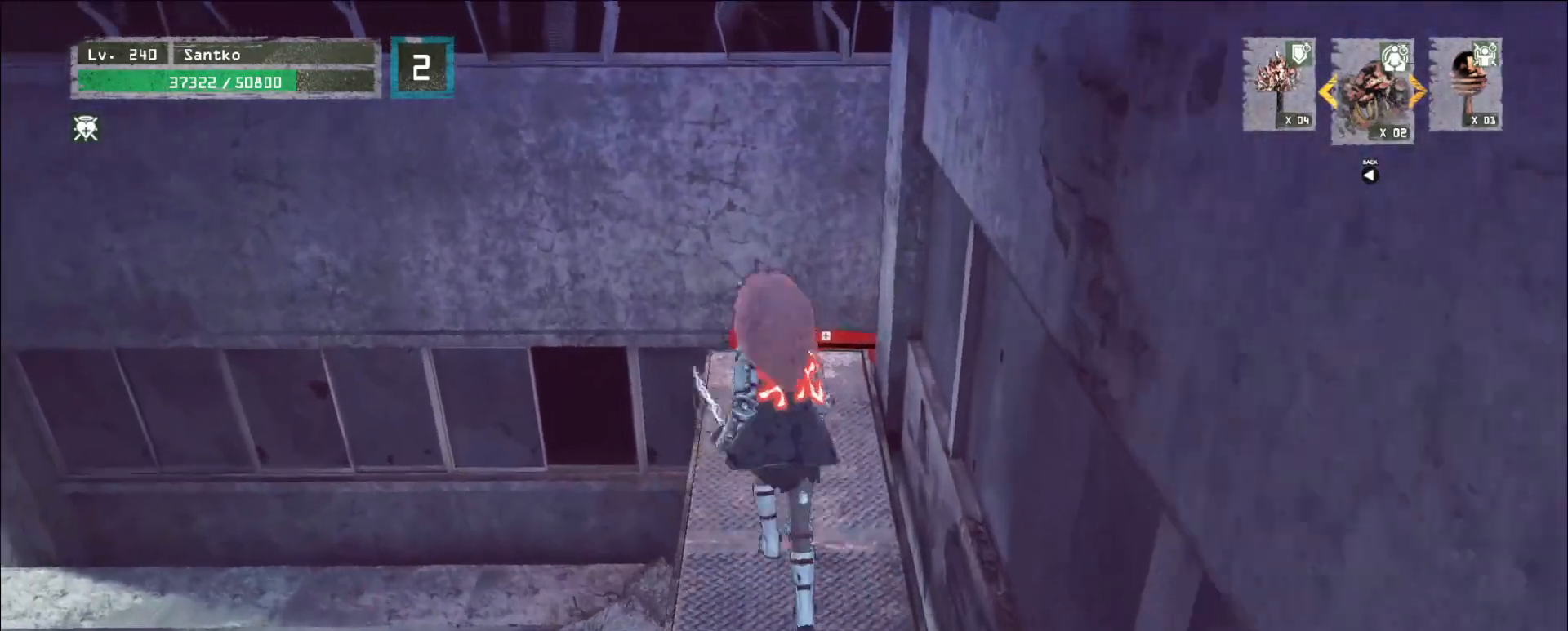
{"keys": ["s"], "mouse": [], "events": [[120, "s", "down"]]}
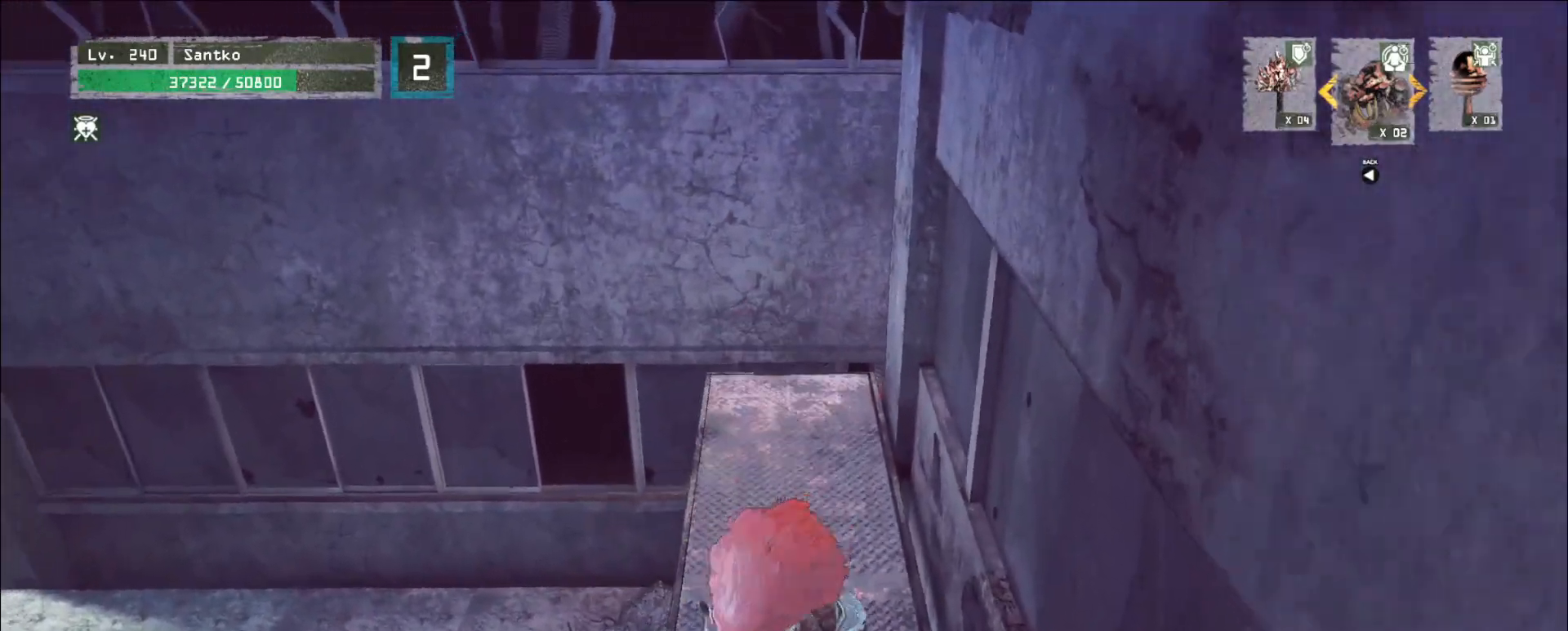
{"keys": [], "mouse": [], "events": [[40, "s", "up"], [120, "w", "down"], [360, "w", "up"]]}
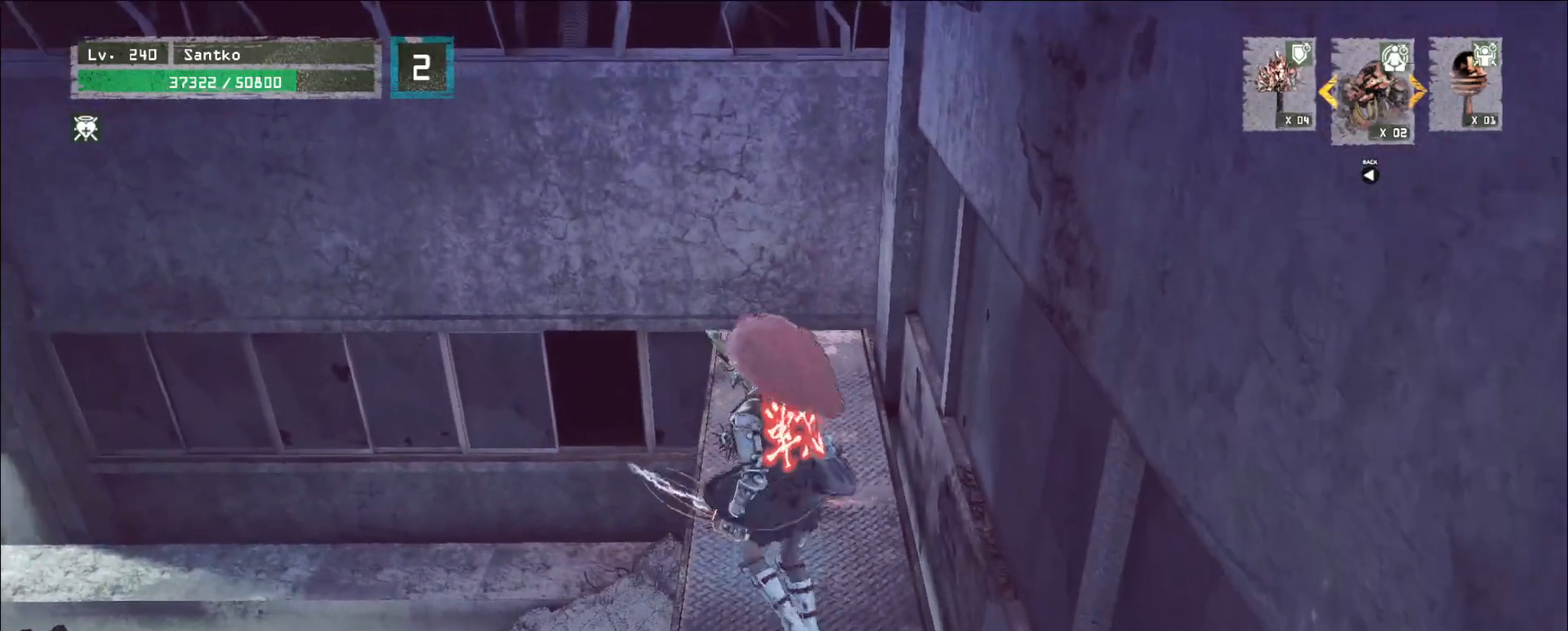
{"keys": ["shift"], "mouse": [], "events": [[120, "w", "down"], [320, "w", "up"], [480, "shift", "down"]]}
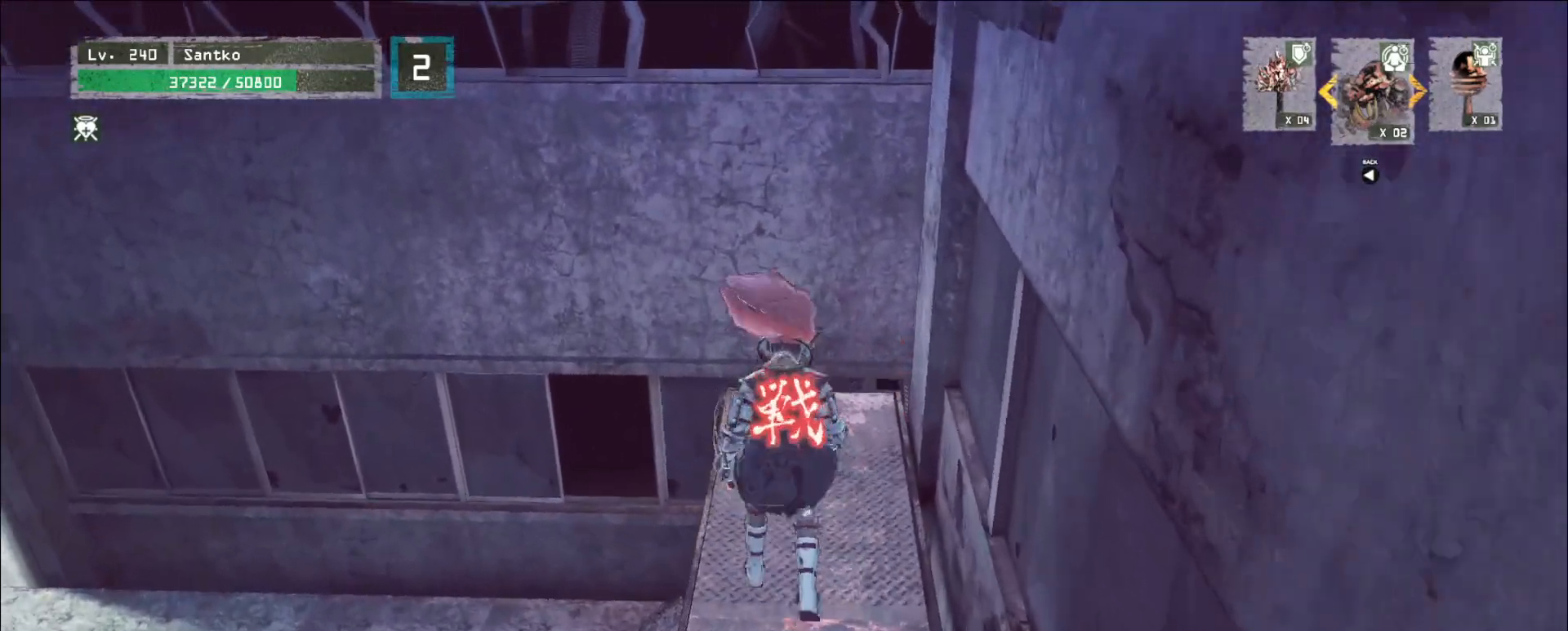
{"keys": ["shift"], "mouse": [], "events": []}
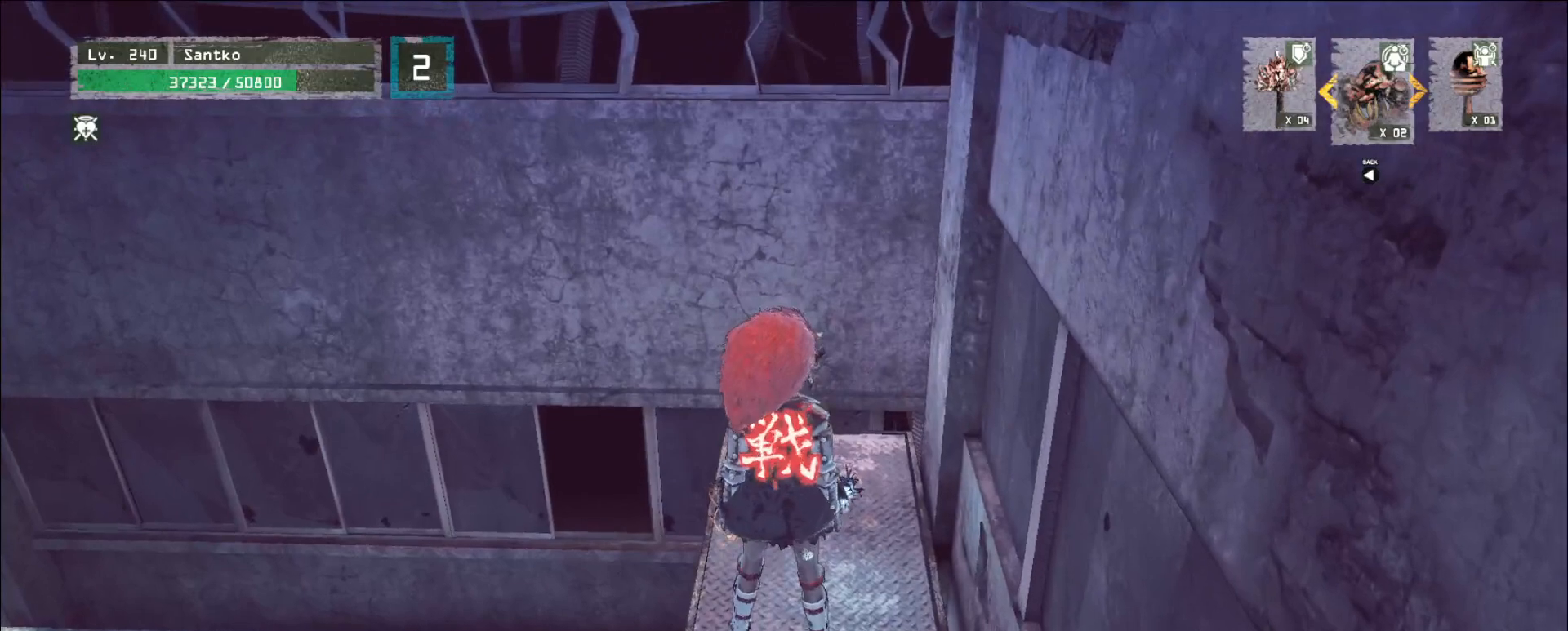
{"keys": [], "mouse": [], "events": [[240, "mouse_left", "down"], [280, "mouse_left", "up"], [480, "shift", "up"]]}
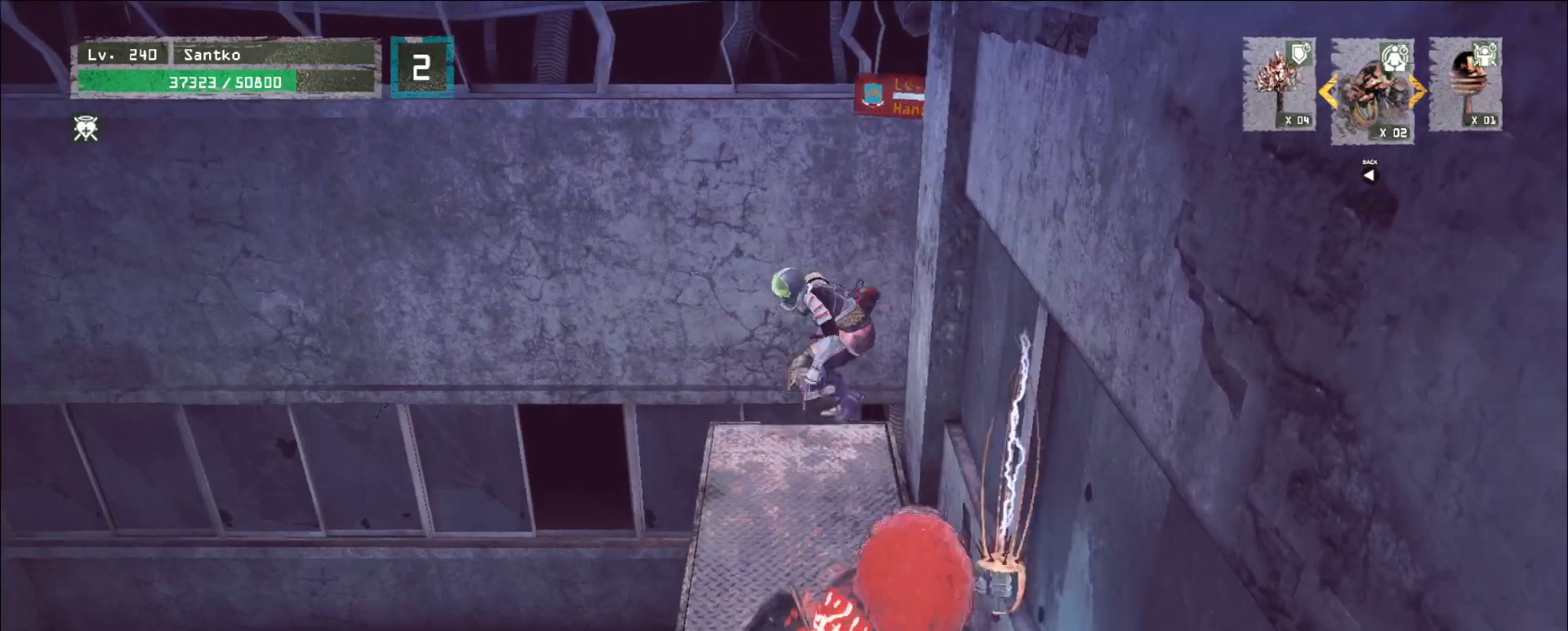
{"keys": [], "mouse": ["wheel"], "events": [[240, "q", "down"], [320, "q", "up"], [360, "mouse_wheel", "down"]]}
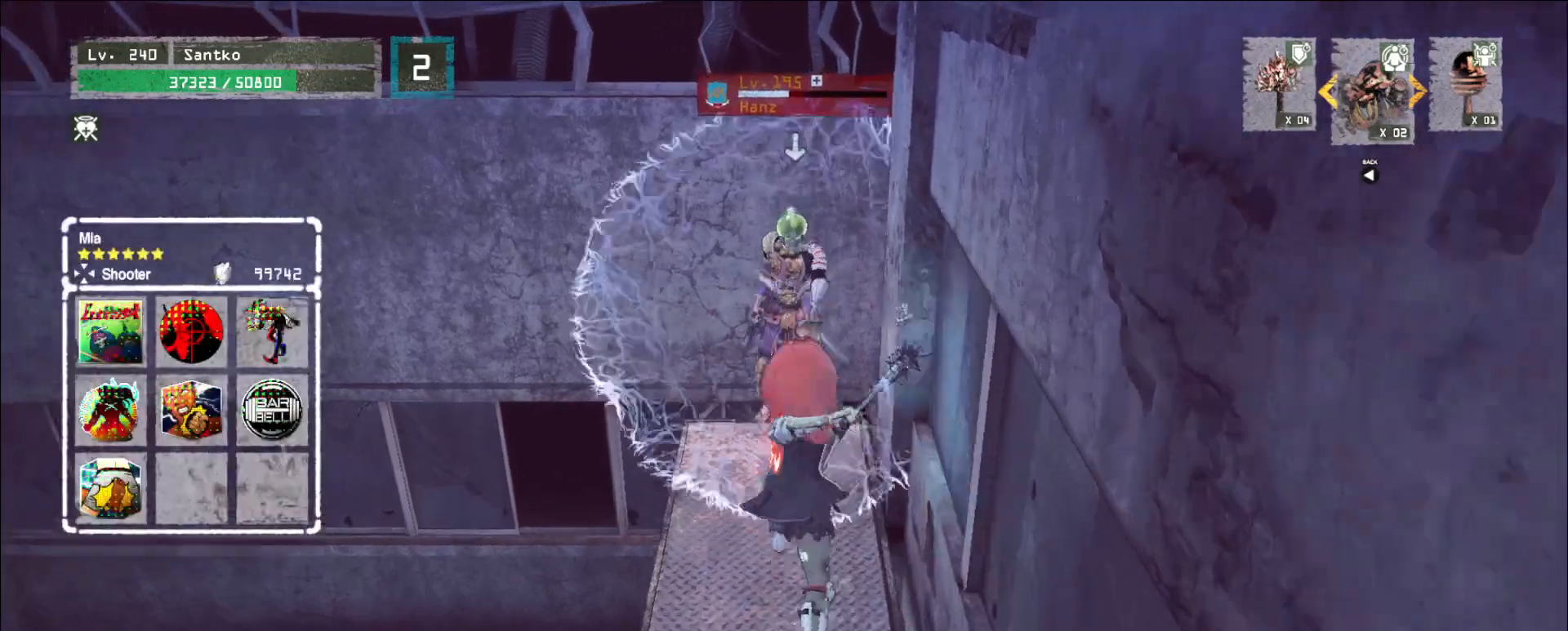
{"keys": ["s"], "mouse": ["wheel"], "events": [[40, "q", "down"], [80, "q", "up"], [520, "s", "down"]]}
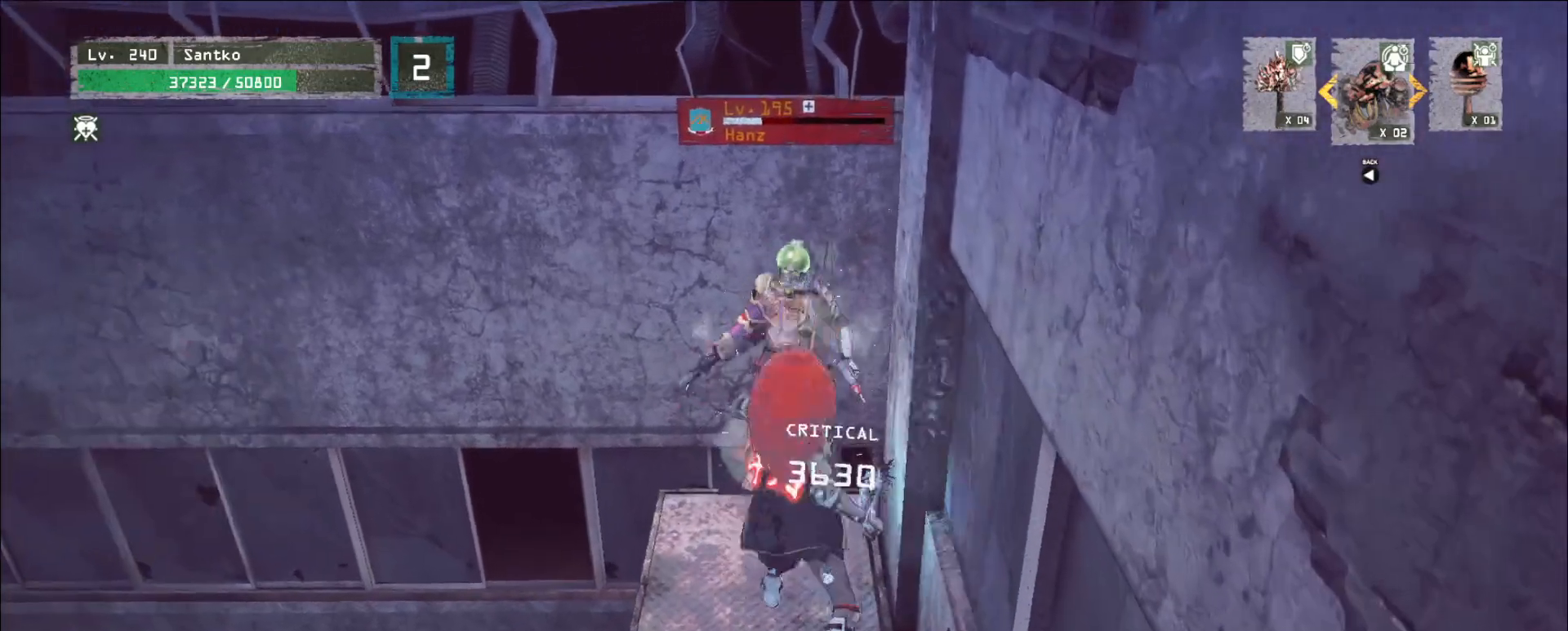
{"keys": ["s"], "mouse": [], "events": [[40, "mouse_wheel", "up"]]}
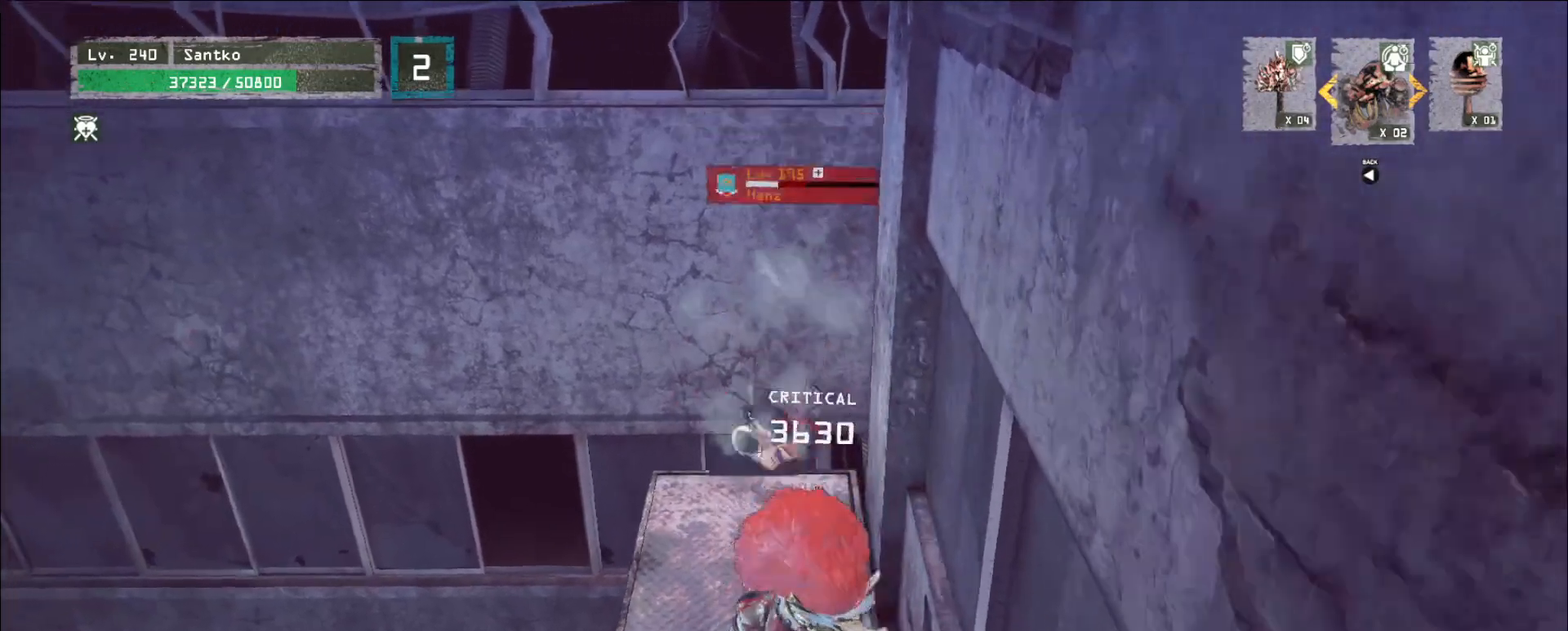
{"keys": ["s"], "mouse": [], "events": [[40, "s", "up"], [120, "a", "down"], [240, "a", "up"], [280, "s", "down"]]}
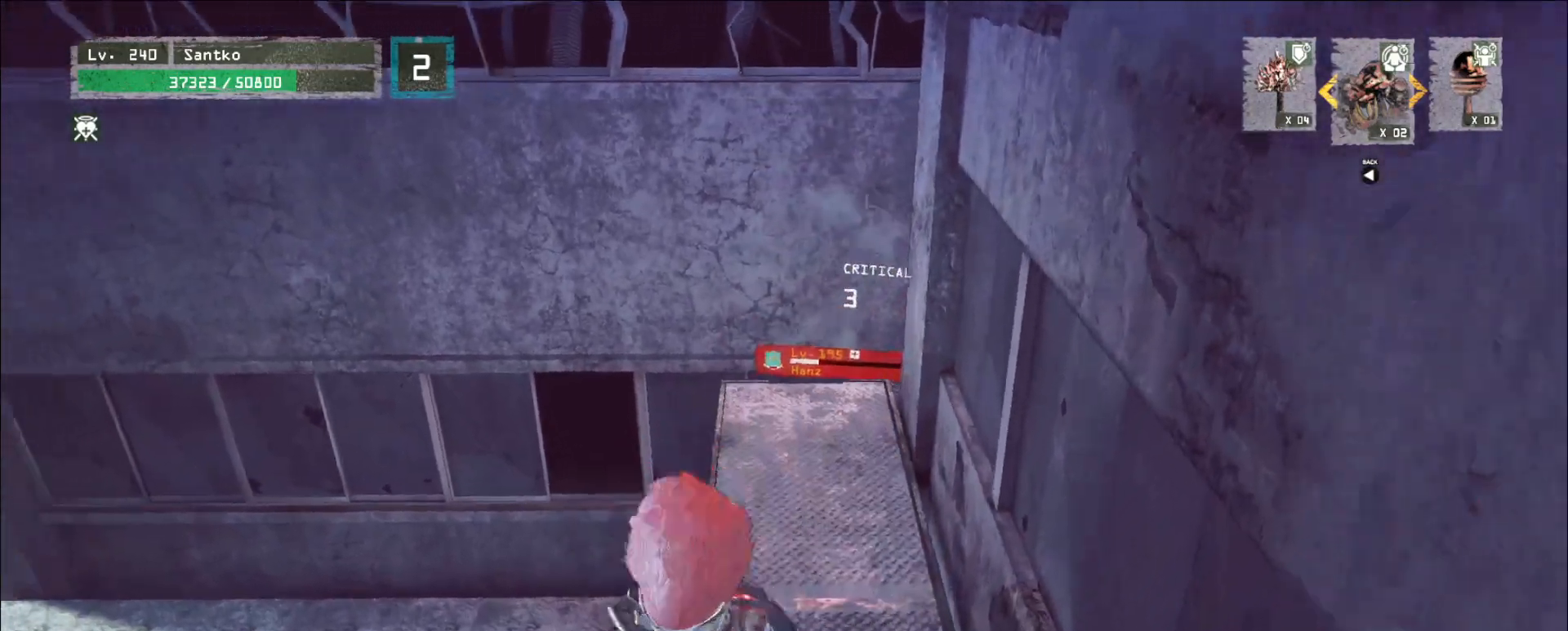
{"keys": ["d"], "mouse": [], "events": [[40, "a", "down"], [80, "s", "up"], [160, "a", "up"], [200, "w", "down"], [400, "w", "up"], [440, "d", "down"]]}
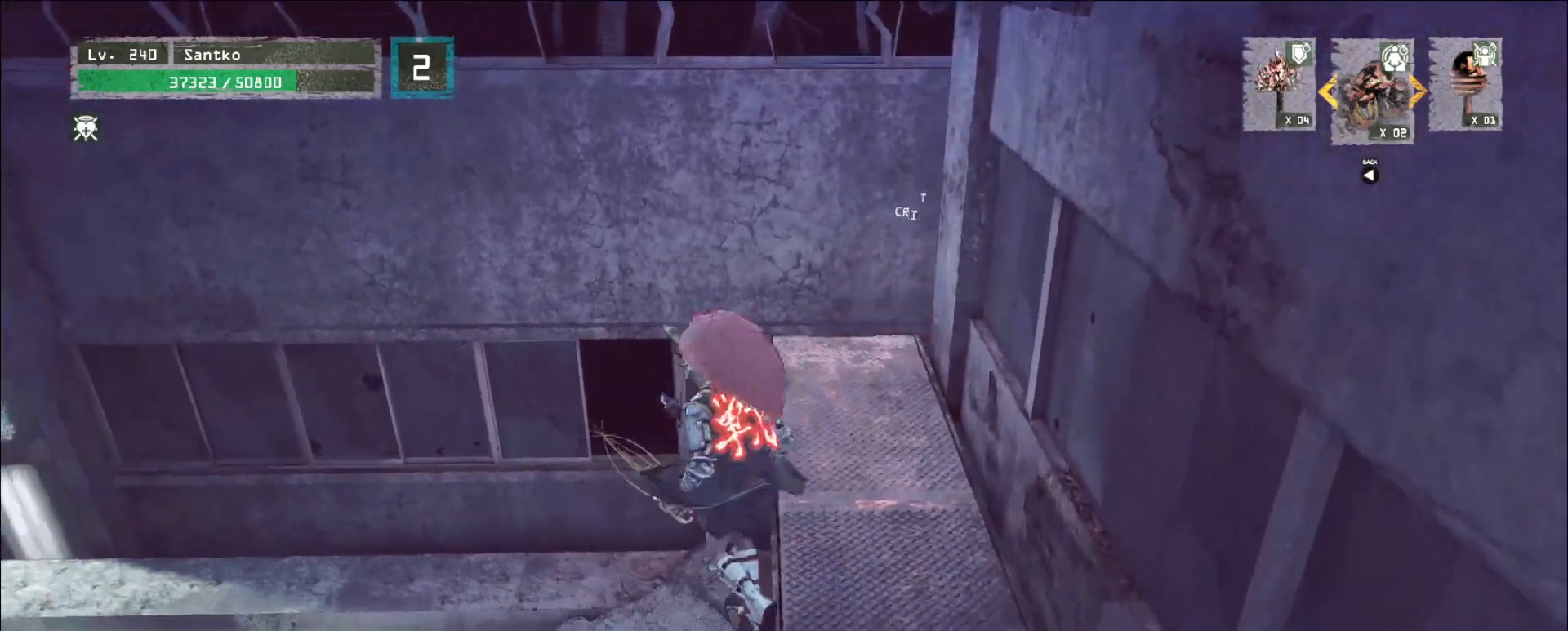
{"keys": ["w"], "mouse": [], "events": [[80, "d", "up"], [280, "w", "down"], [360, "a", "down"], [440, "a", "up"]]}
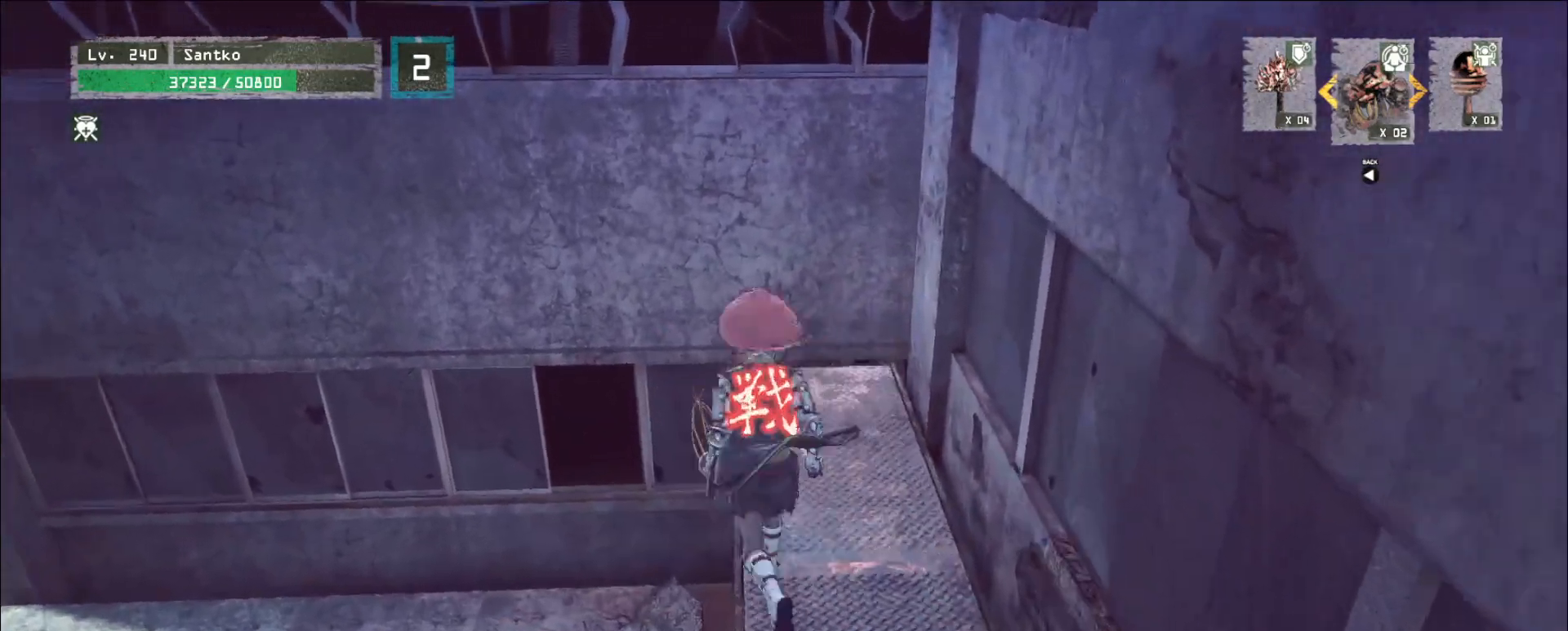
{"keys": [], "mouse": [], "events": [[80, "shift", "down"], [120, "mouse_left", "down"], [240, "mouse_left", "up"], [400, "5", "down"], [440, "shift", "up"], [480, "5", "up"], [480, "w", "up"]]}
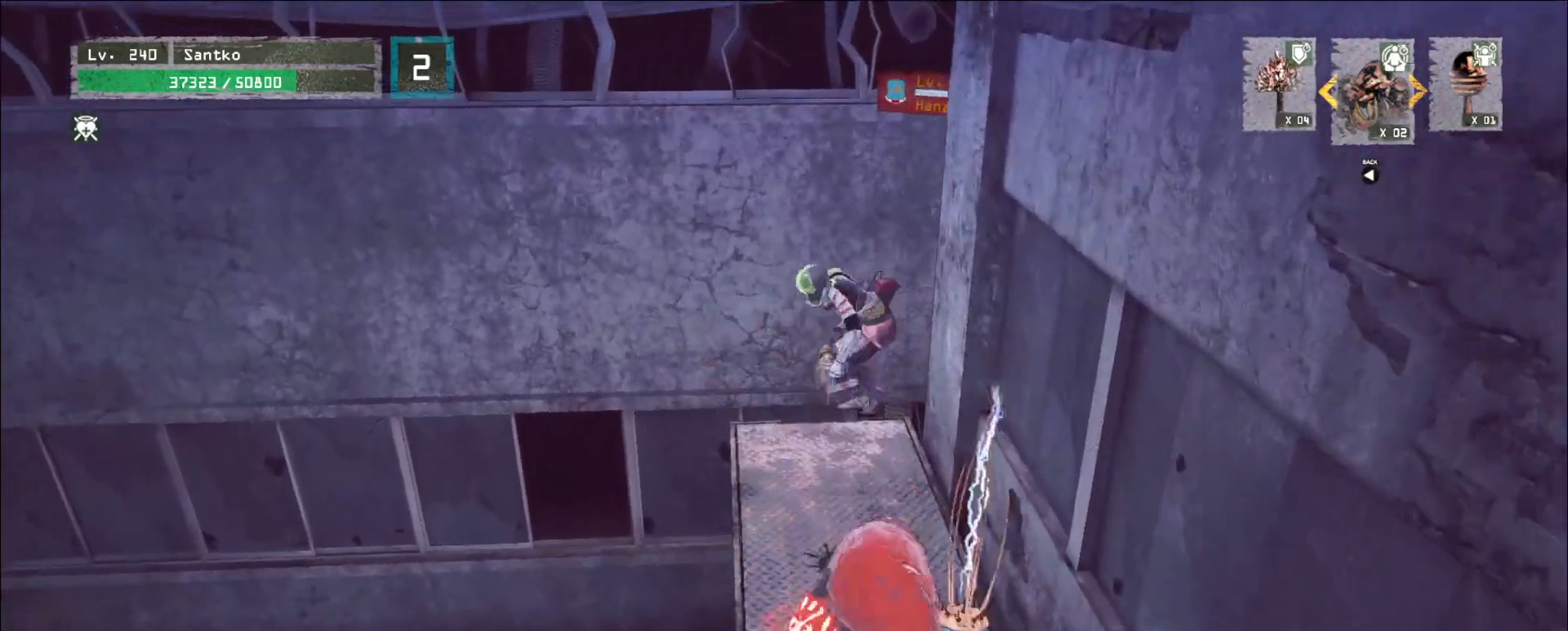
{"keys": [], "mouse": ["wheel"], "events": [[200, "q", "down"], [240, "q", "up"], [320, "mouse_wheel", "down"], [320, "q", "down"], [360, "q", "up"]]}
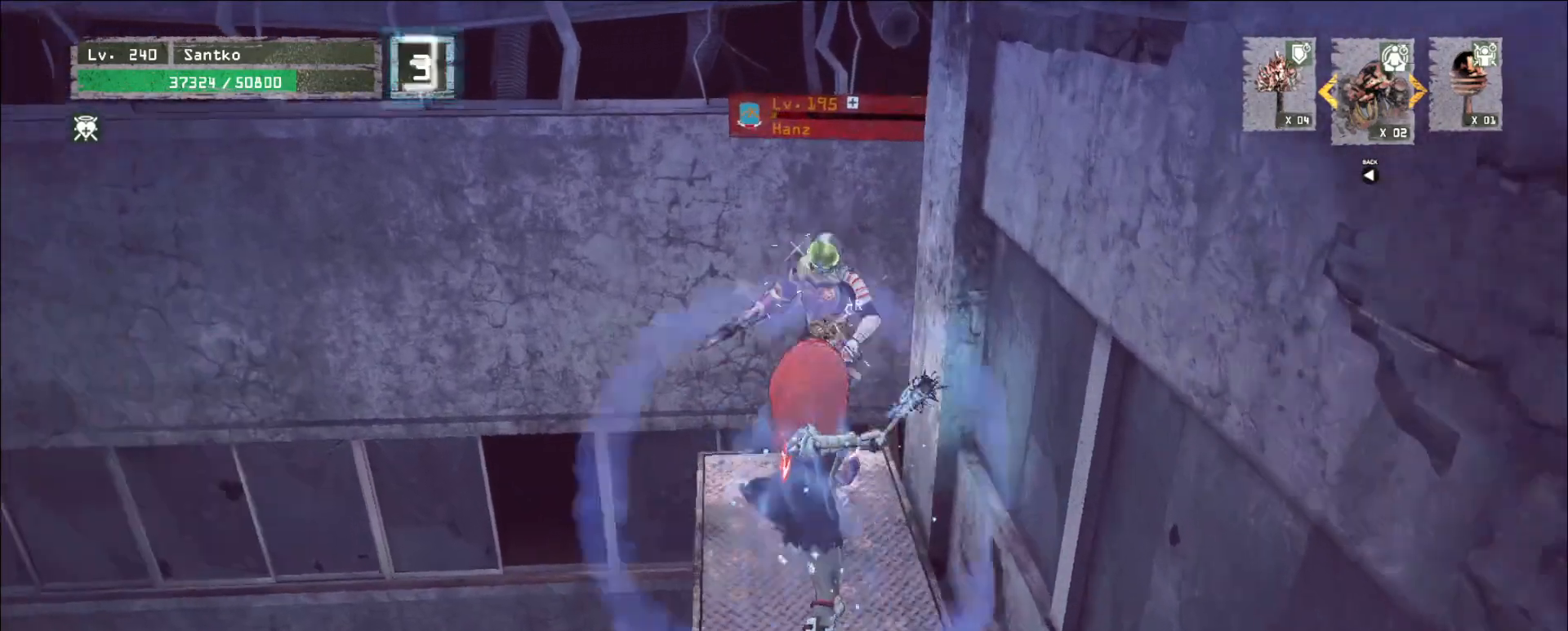
{"keys": ["s"], "mouse": [], "events": [[400, "s", "down"], [480, "mouse_wheel", "up"]]}
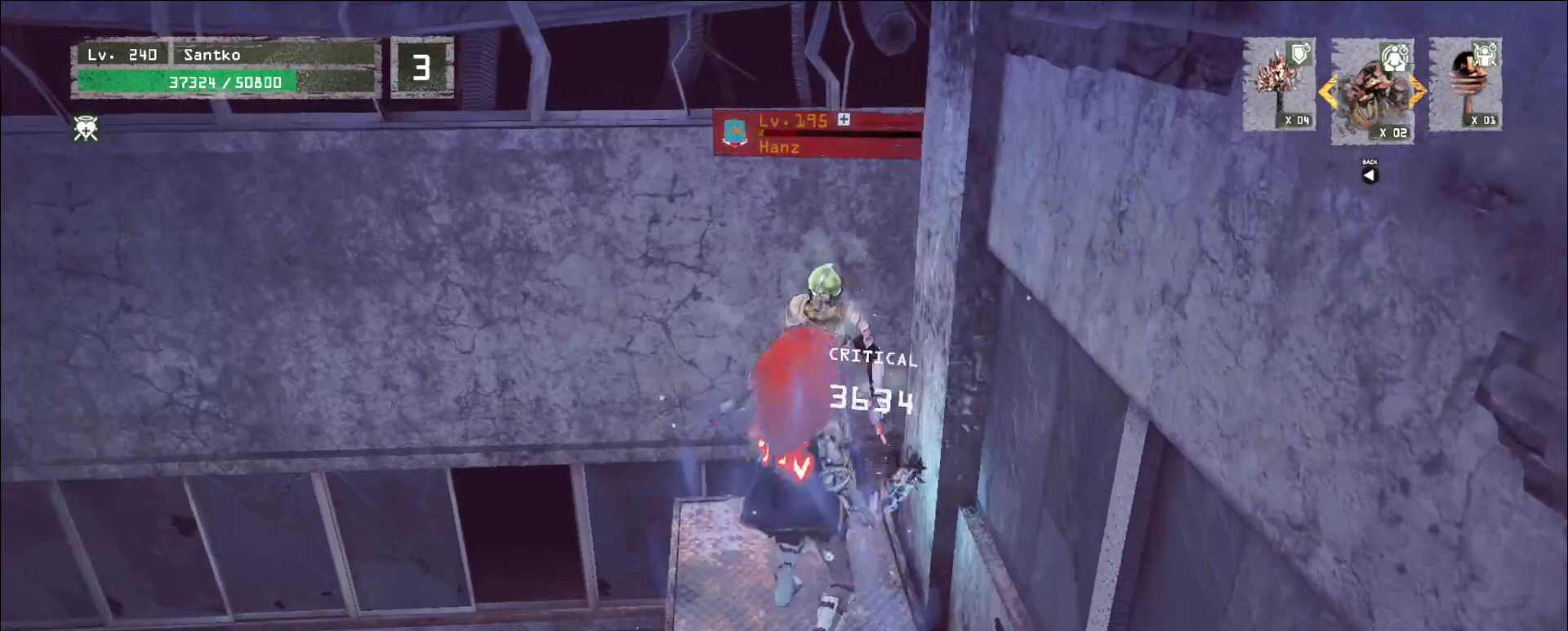
{"keys": ["s"], "mouse": [], "events": []}
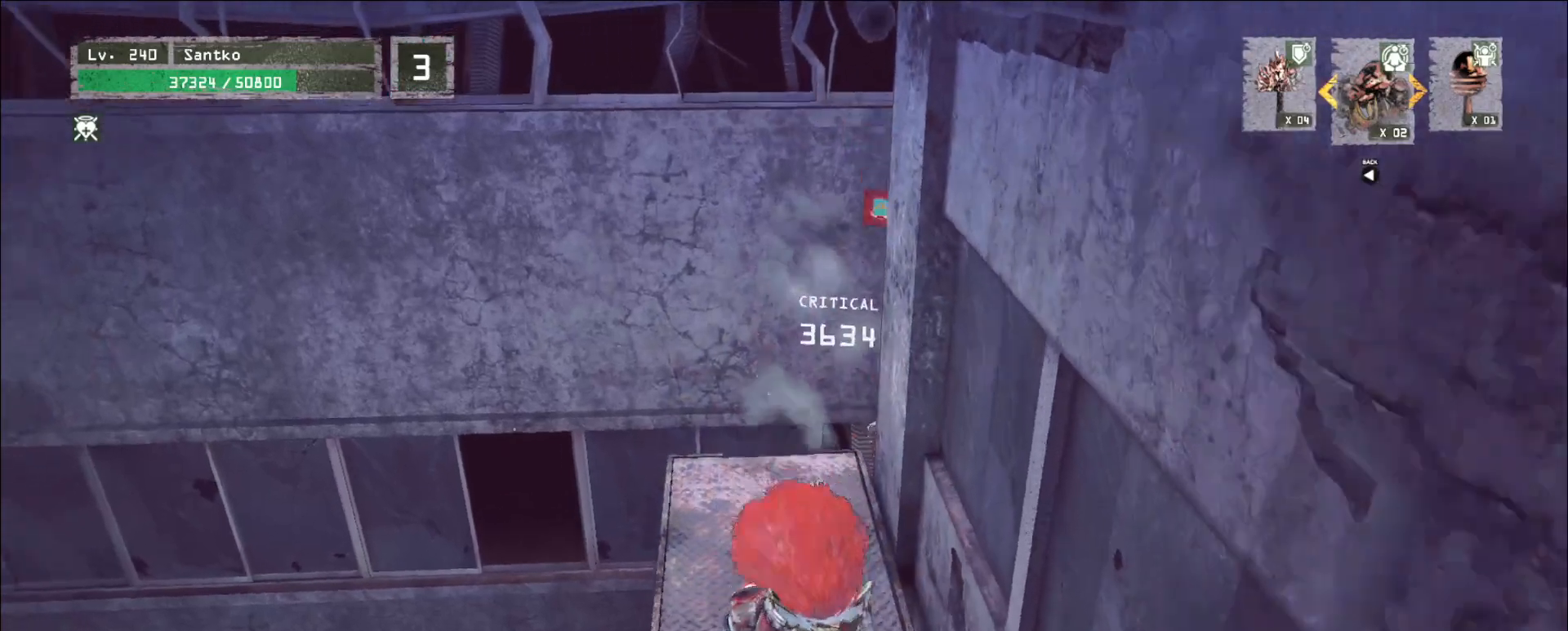
{"keys": ["s"], "mouse": [], "events": [[40, "a", "down"], [40, "s", "up"], [40, "w", "down"], [120, "a", "up"], [280, "w", "up"], [400, "s", "down"]]}
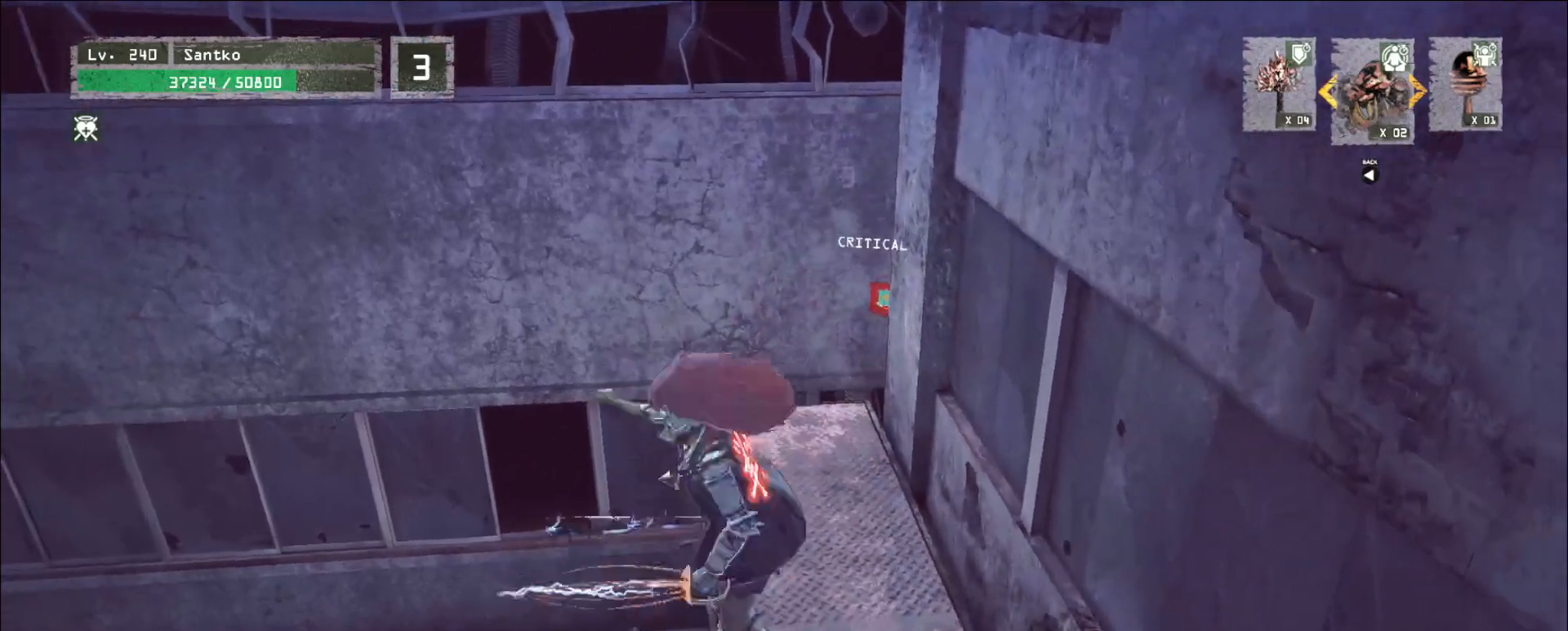
{"keys": ["w"], "mouse": [], "events": [[200, "d", "down"], [320, "d", "up"], [360, "s", "up"], [400, "w", "down"]]}
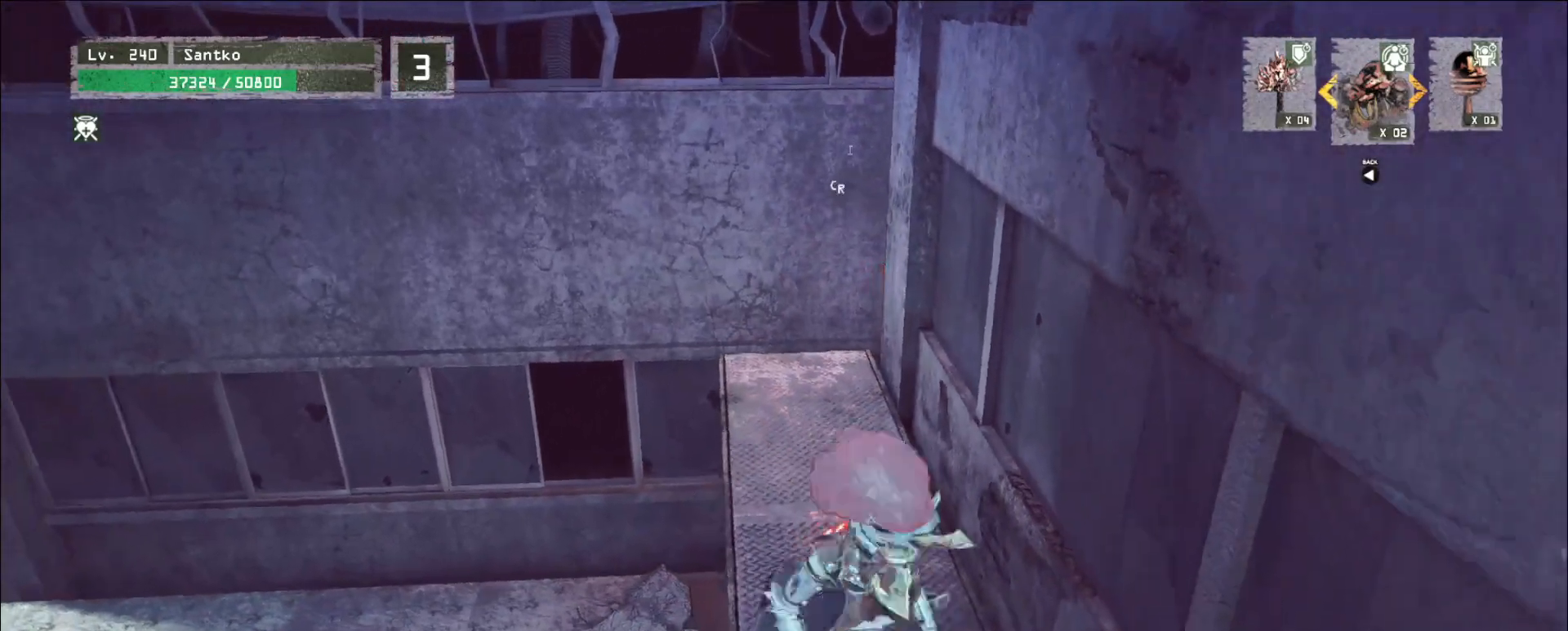
{"keys": [], "mouse": [], "events": [[40, "a", "down"], [80, "w", "up"], [120, "a", "up"], [240, "s", "down"], [400, "s", "up"]]}
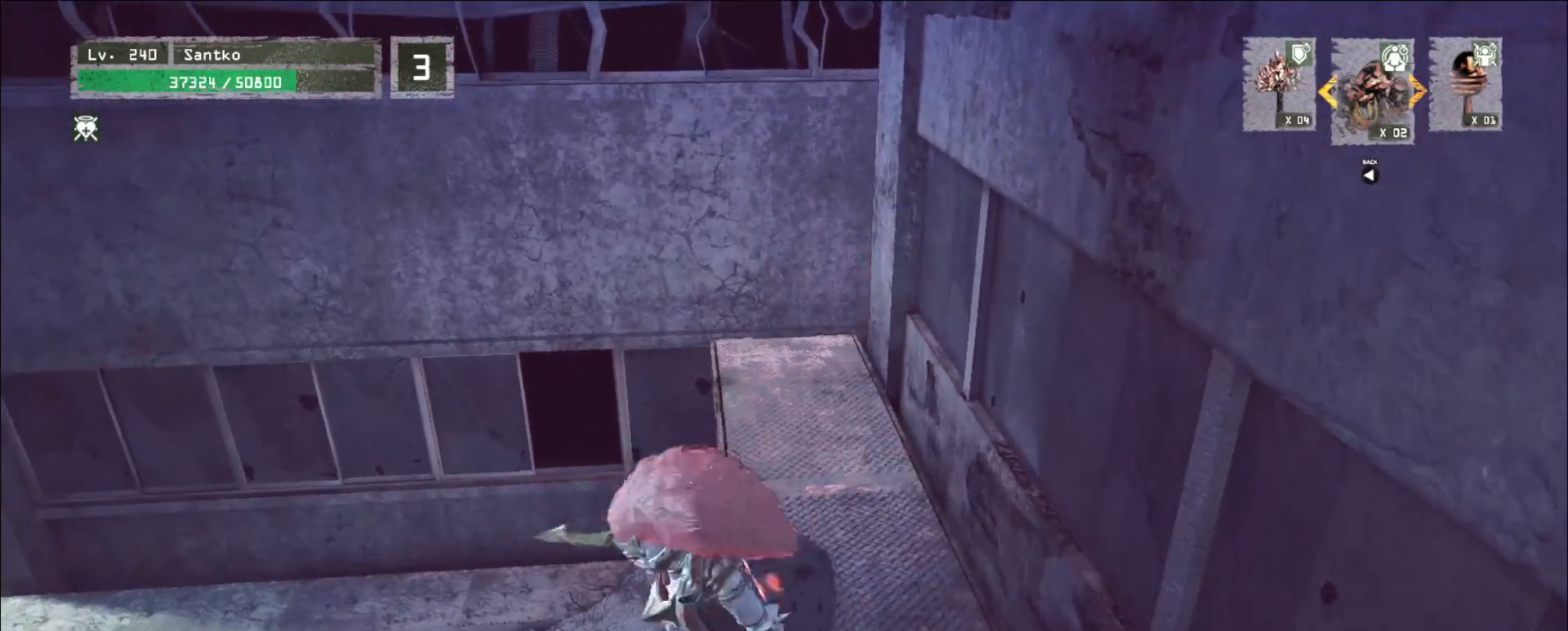
{"keys": ["w"], "mouse": [], "events": [[80, "w", "down"], [280, "w", "up"], [480, "w", "down"]]}
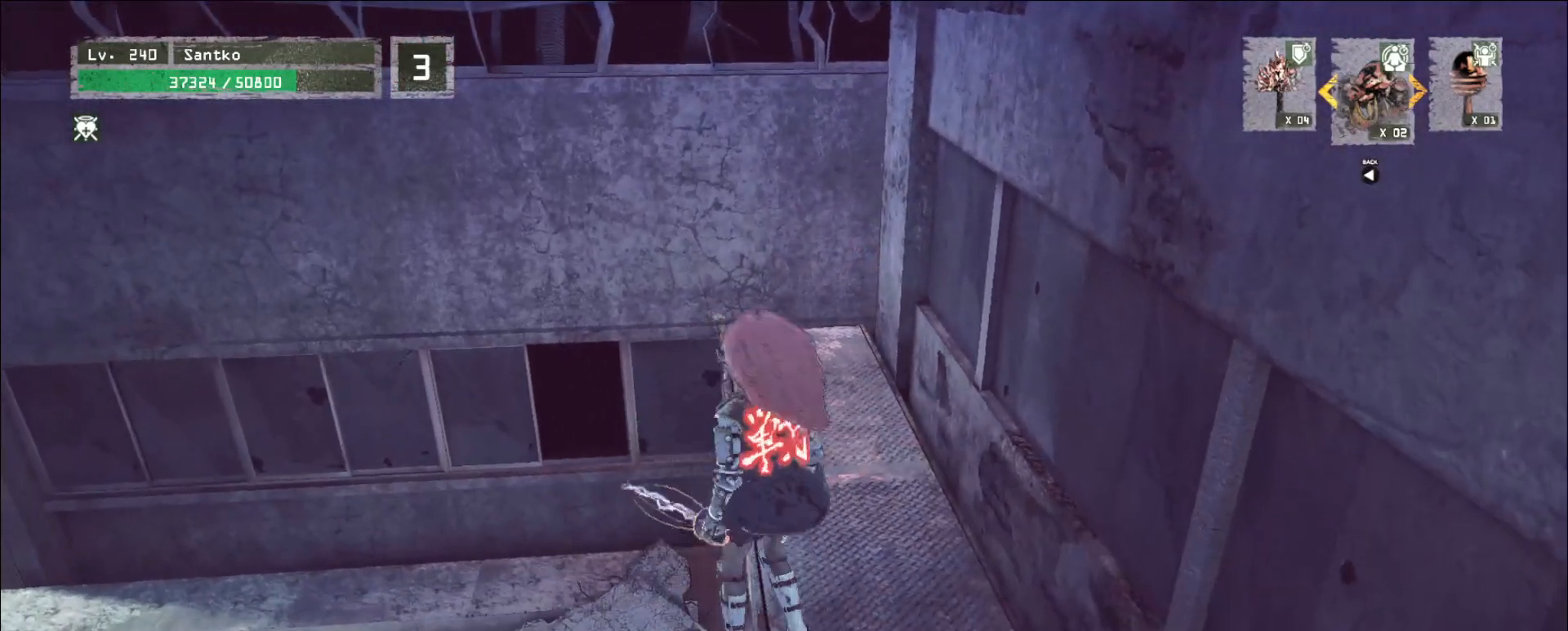
{"keys": [], "mouse": [], "events": [[120, "w", "up"], [320, "w", "down"], [360, "w", "up"]]}
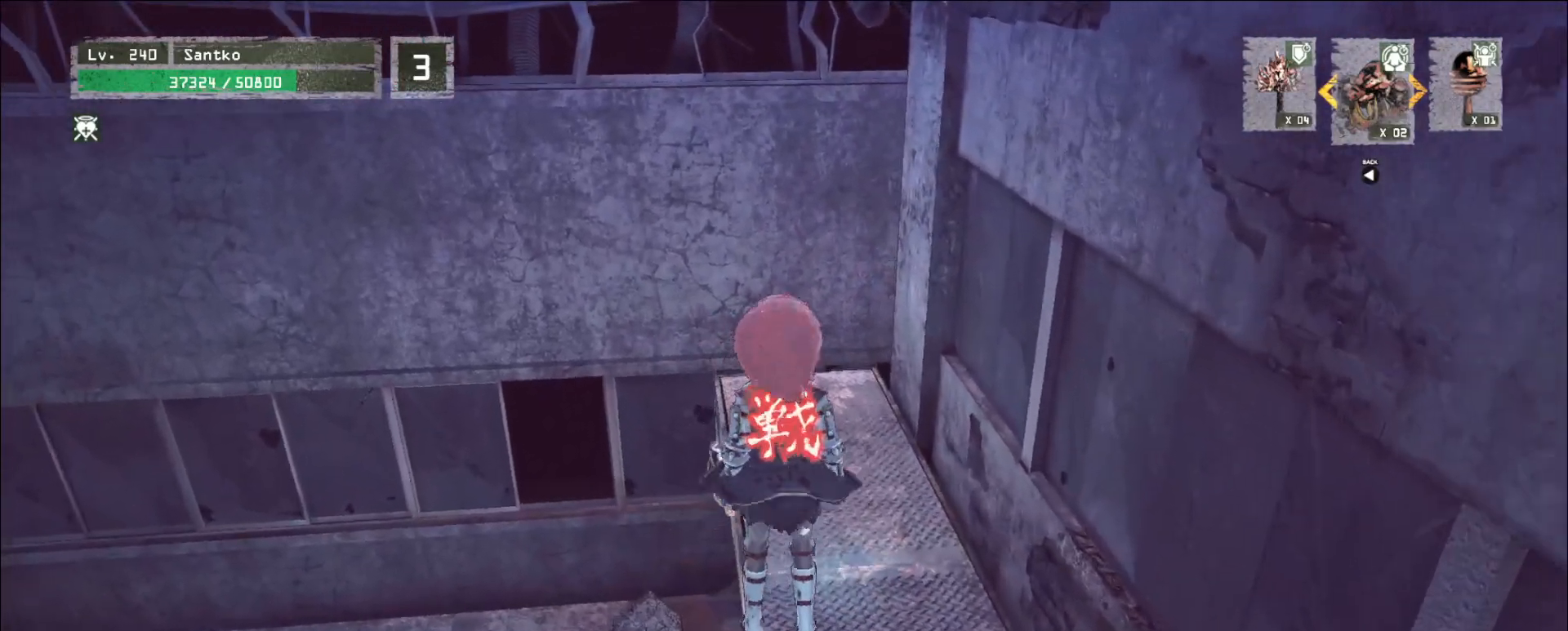
{"keys": ["shift", "w"], "mouse": [], "events": [[200, "shift", "down"], [200, "w", "down"], [320, "mouse_left", "down"], [400, "mouse_left", "up"]]}
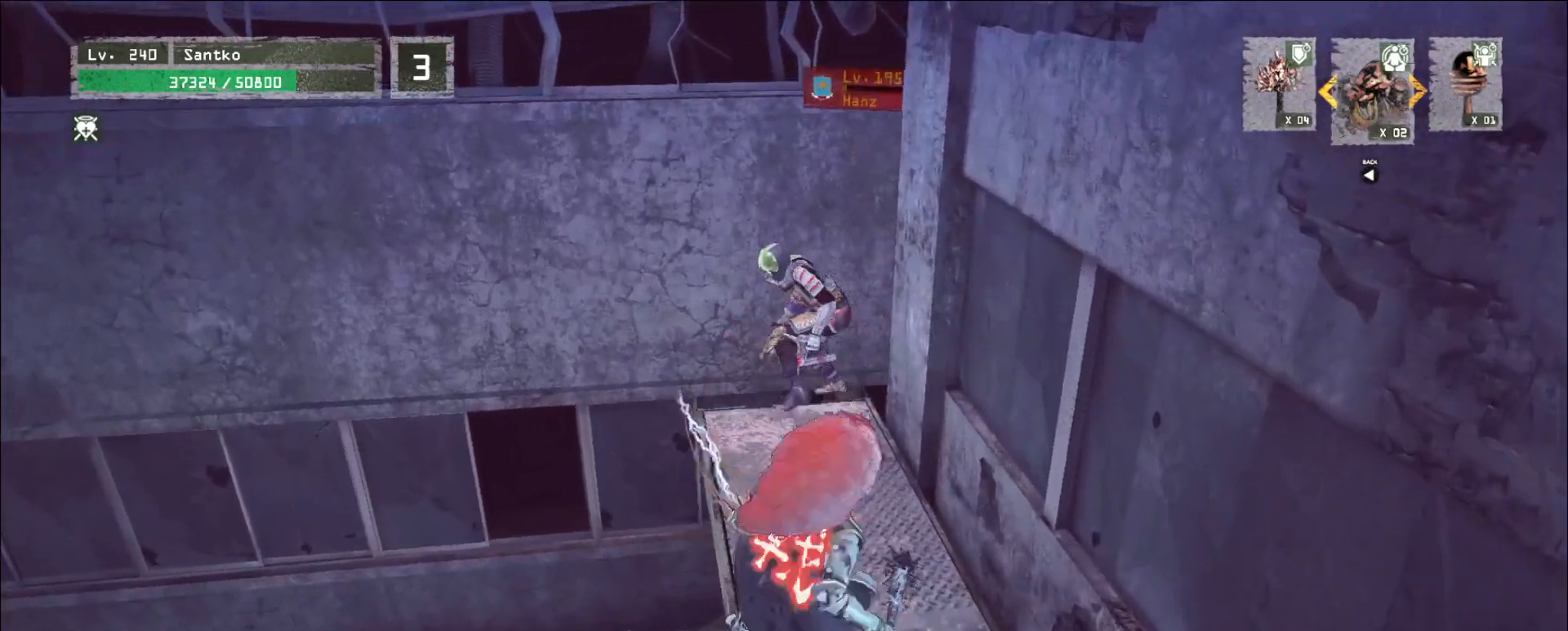
{"keys": [], "mouse": ["wheel"], "events": [[80, "shift", "up"], [80, "w", "up"], [360, "q", "down"], [440, "q", "up"], [480, "mouse_wheel", "down"]]}
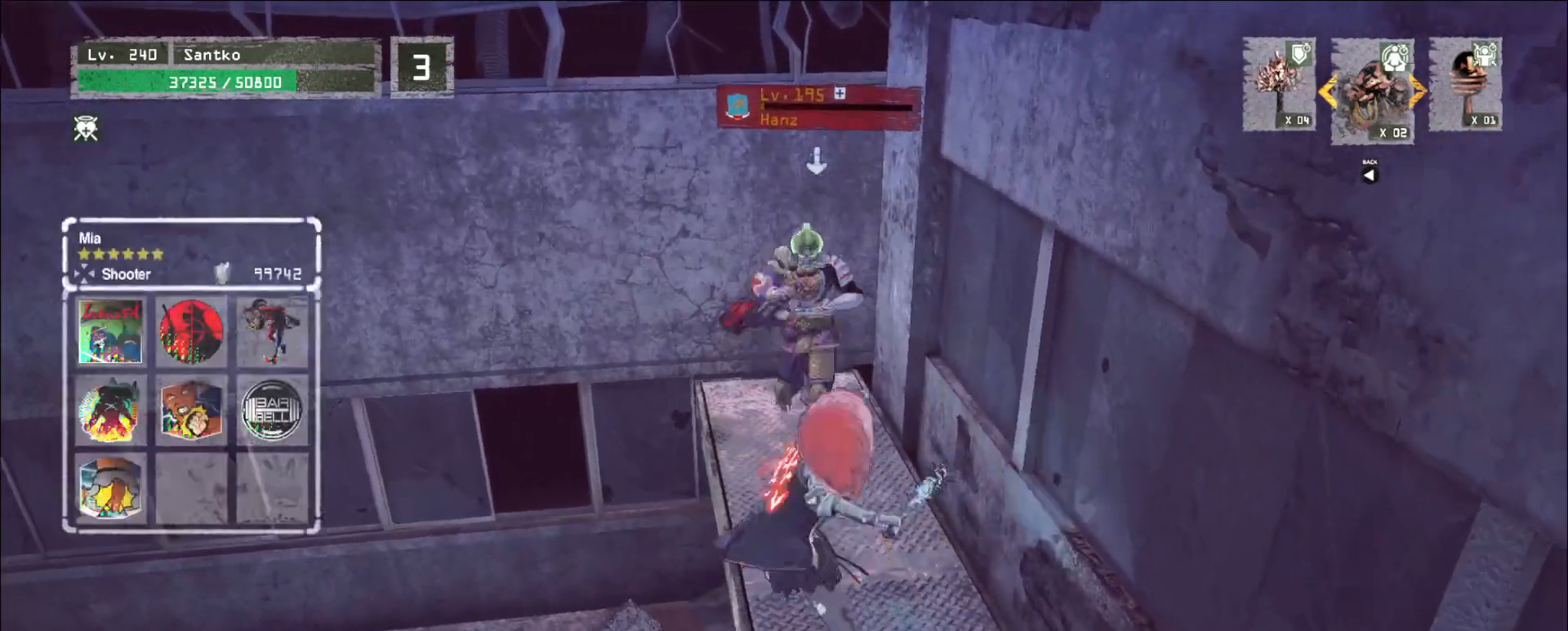
{"keys": [], "mouse": ["wheel"], "events": [[40, "q", "down"], [80, "q", "up"]]}
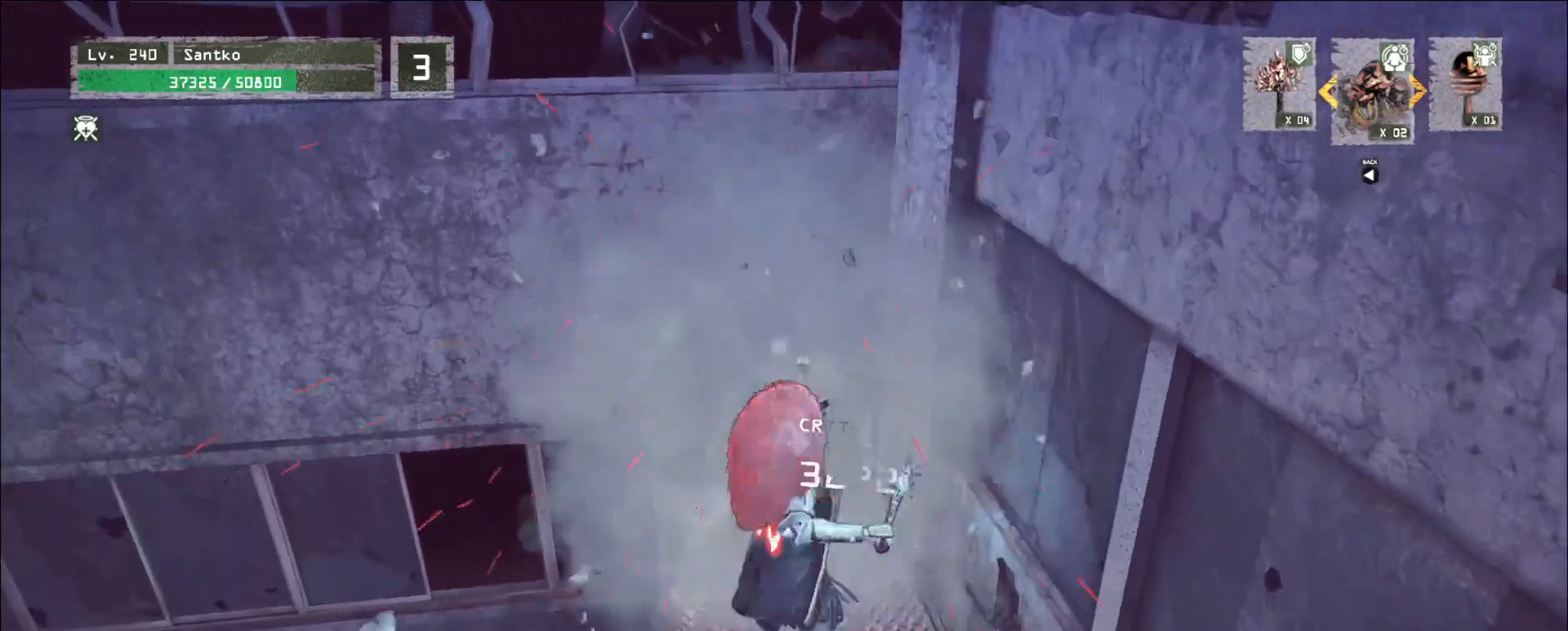
{"keys": ["s"], "mouse": [], "events": [[120, "mouse_wheel", "up"], [120, "s", "down"]]}
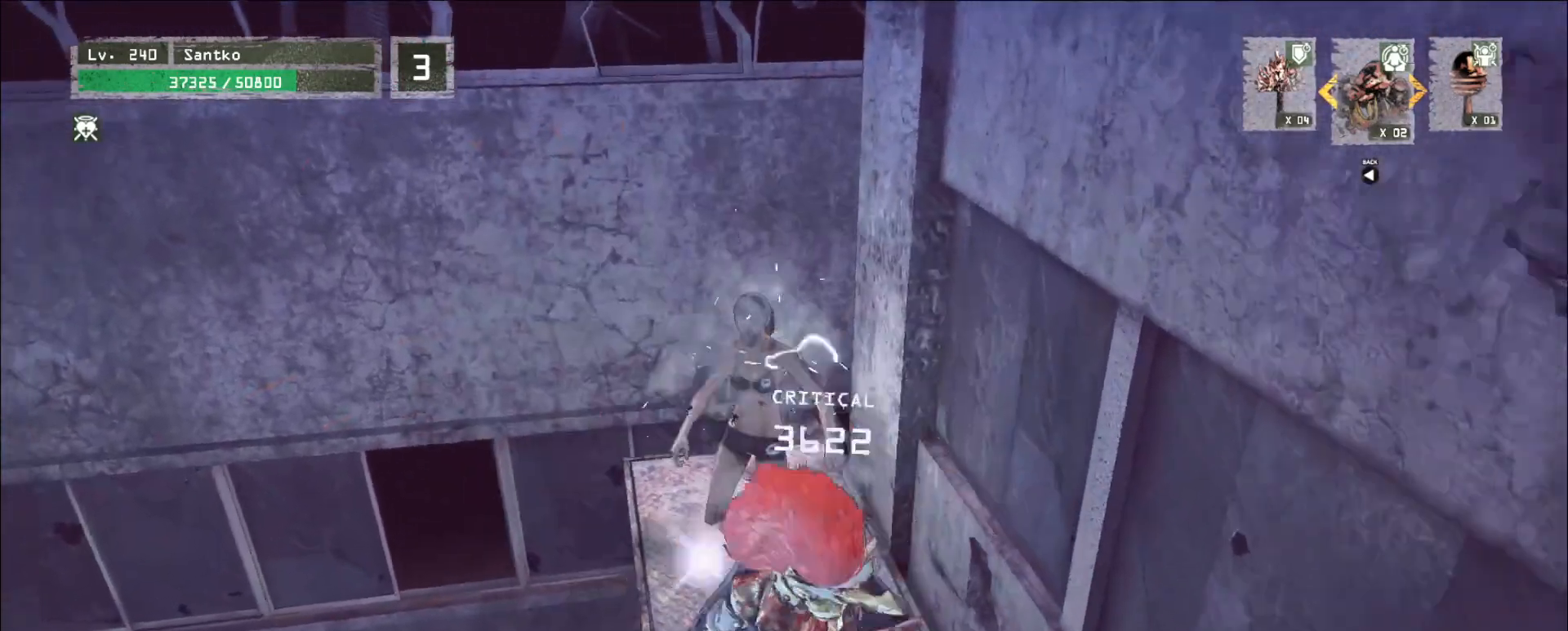
{"keys": ["w"], "mouse": [], "events": [[40, "s", "up"], [280, "w", "down"]]}